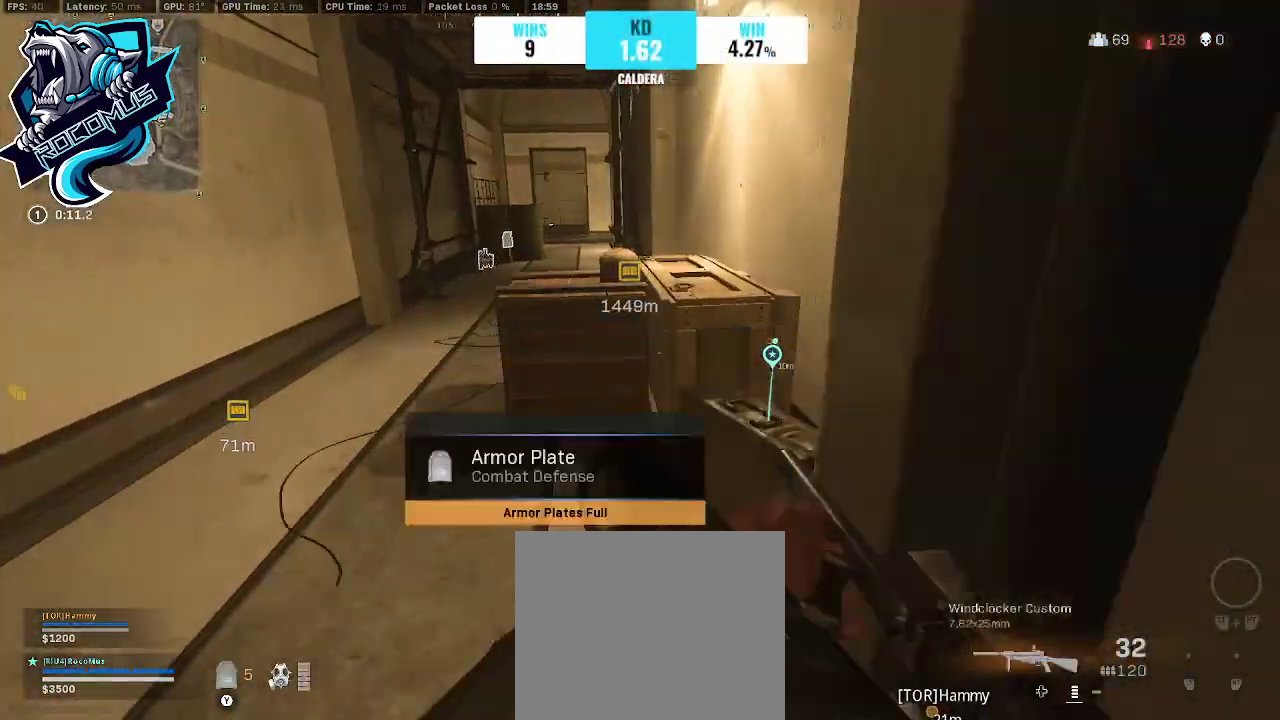
Gameplay with a controller (PlayStation layout); each line is a JSON object with the inputs held at the frame after it. "events" lists button and stick changes between this image and that frame as [ms after this image, input, new state], when the widget could be followed in between.
{"buttons": [], "left_stick": "up-left", "right_stick": "up", "events": [[67, "R3", "down"], [67, "right_stick", "up"], [133, "CROSS", "down"], [133, "R3", "up"], [233, "left_stick", "up-left"], [300, "CROSS", "up"]]}
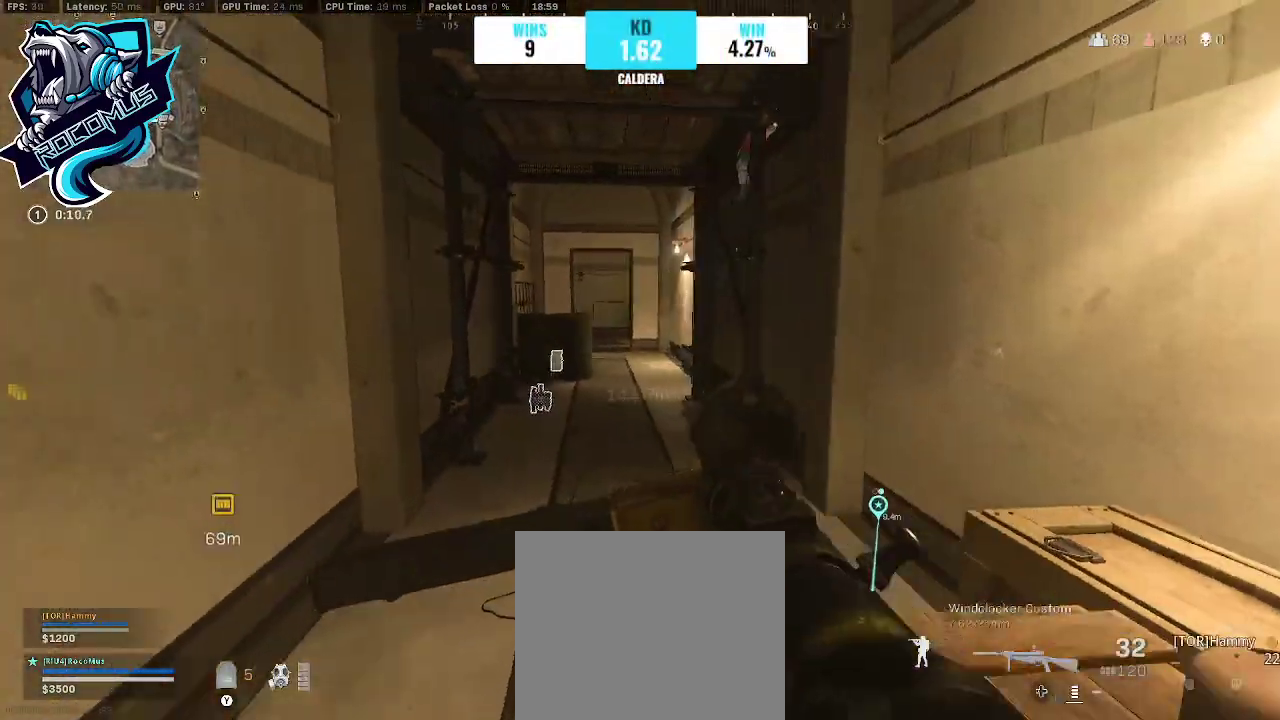
{"buttons": ["R3"], "left_stick": "up", "right_stick": "center", "events": [[33, "right_stick", "center"], [167, "left_stick", "up"], [400, "R3", "down"]]}
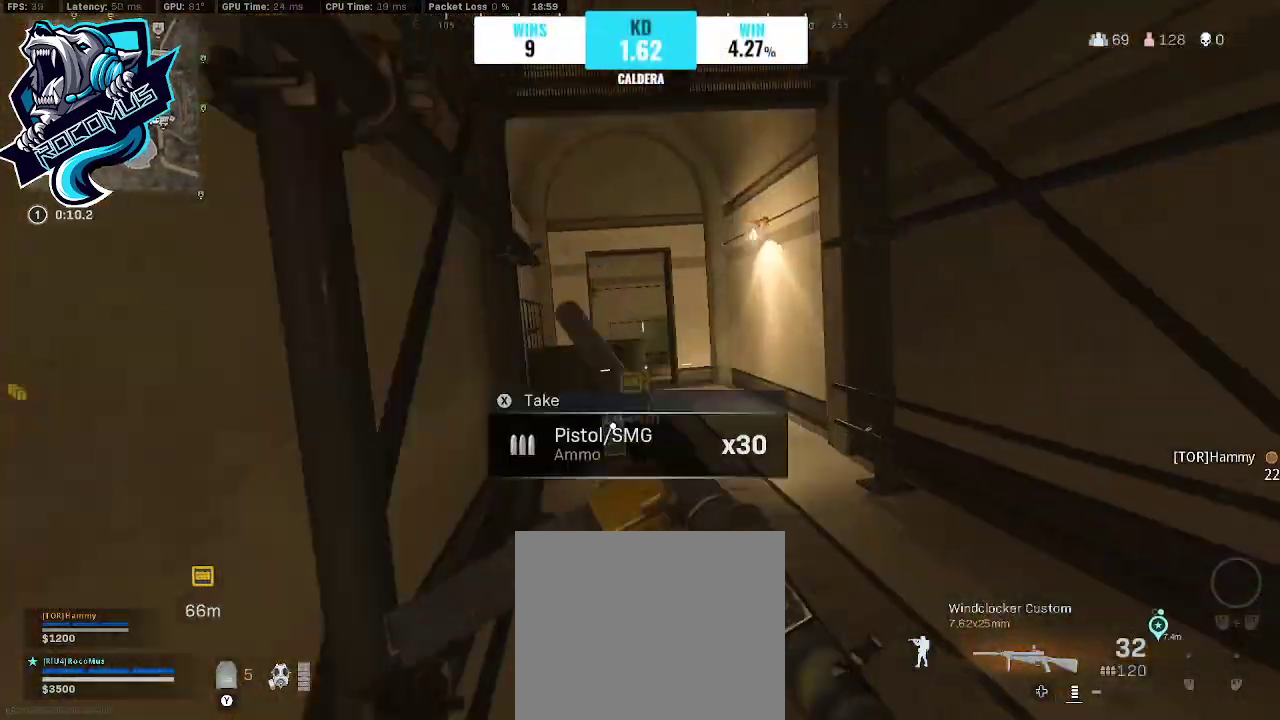
{"buttons": [], "left_stick": "up-right", "right_stick": "center", "events": [[100, "R3", "up"], [200, "CROSS", "down"], [267, "CROSS", "up"], [433, "left_stick", "up-right"]]}
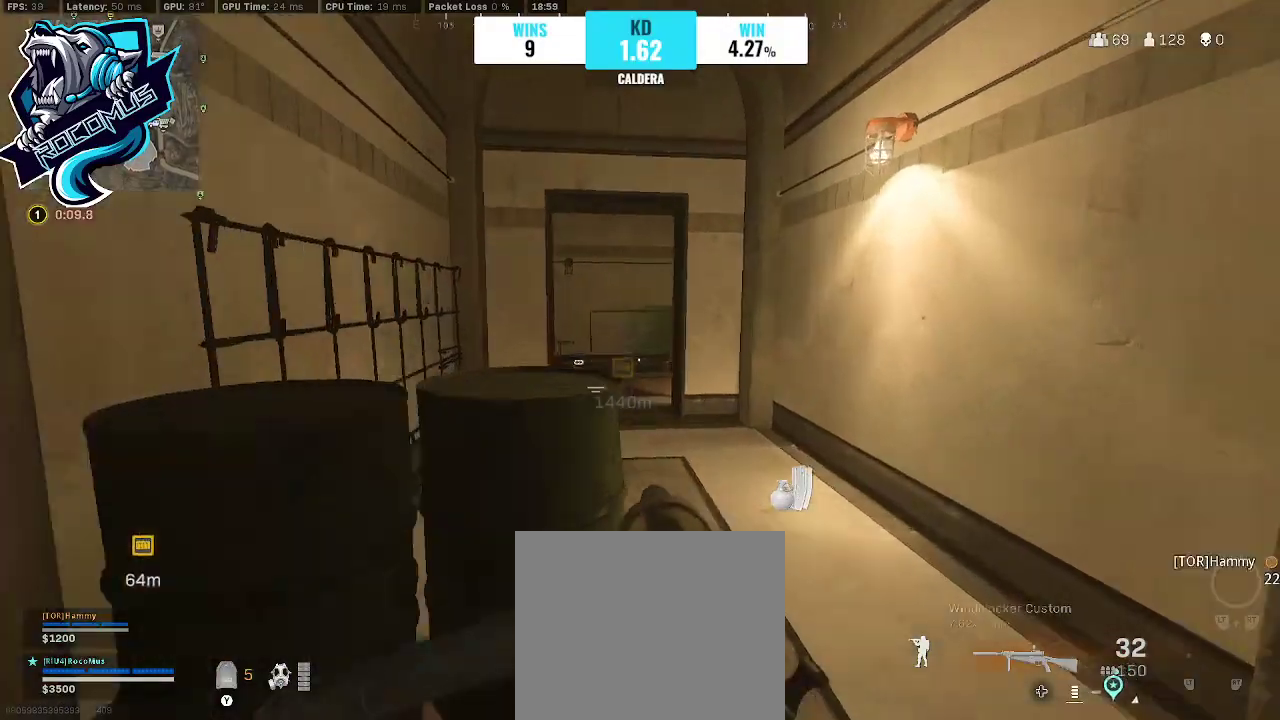
{"buttons": [], "left_stick": "up-left", "right_stick": "center", "events": [[33, "left_stick", "right"], [267, "left_stick", "up"], [367, "left_stick", "up-left"]]}
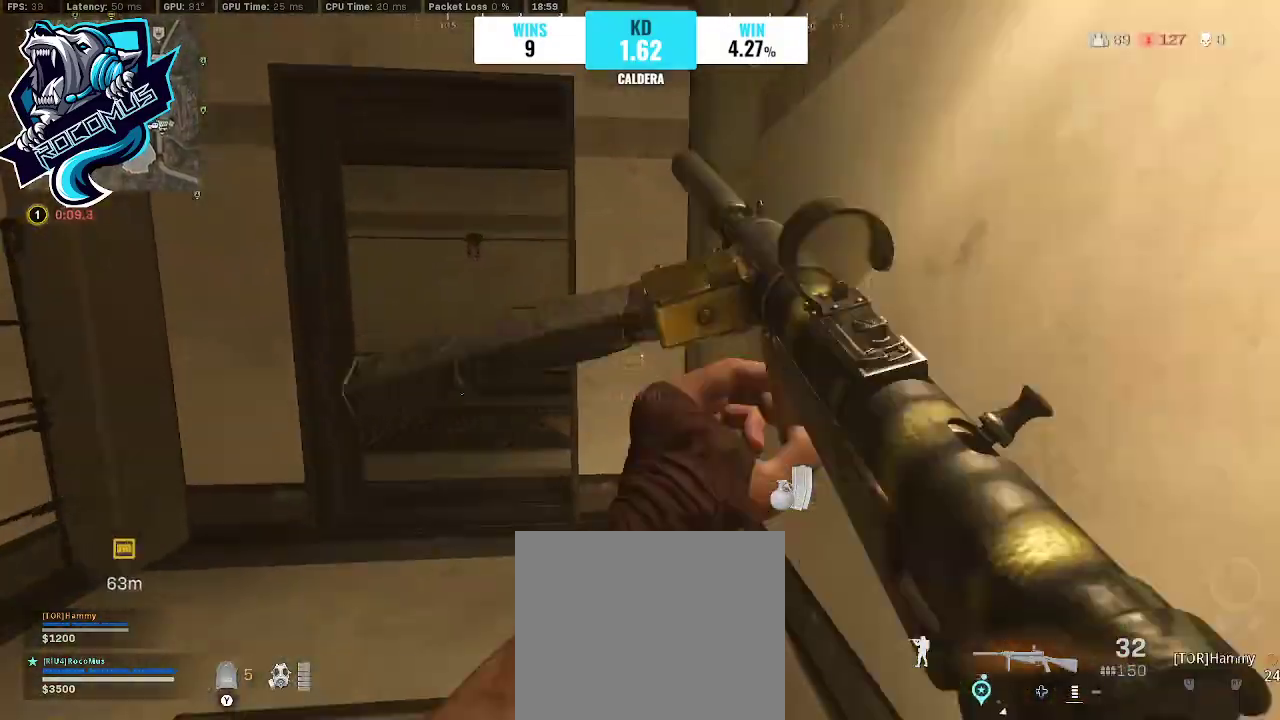
{"buttons": [], "left_stick": "up-left", "right_stick": "right", "events": [[67, "right_stick", "left"], [267, "right_stick", "center"], [367, "right_stick", "right"]]}
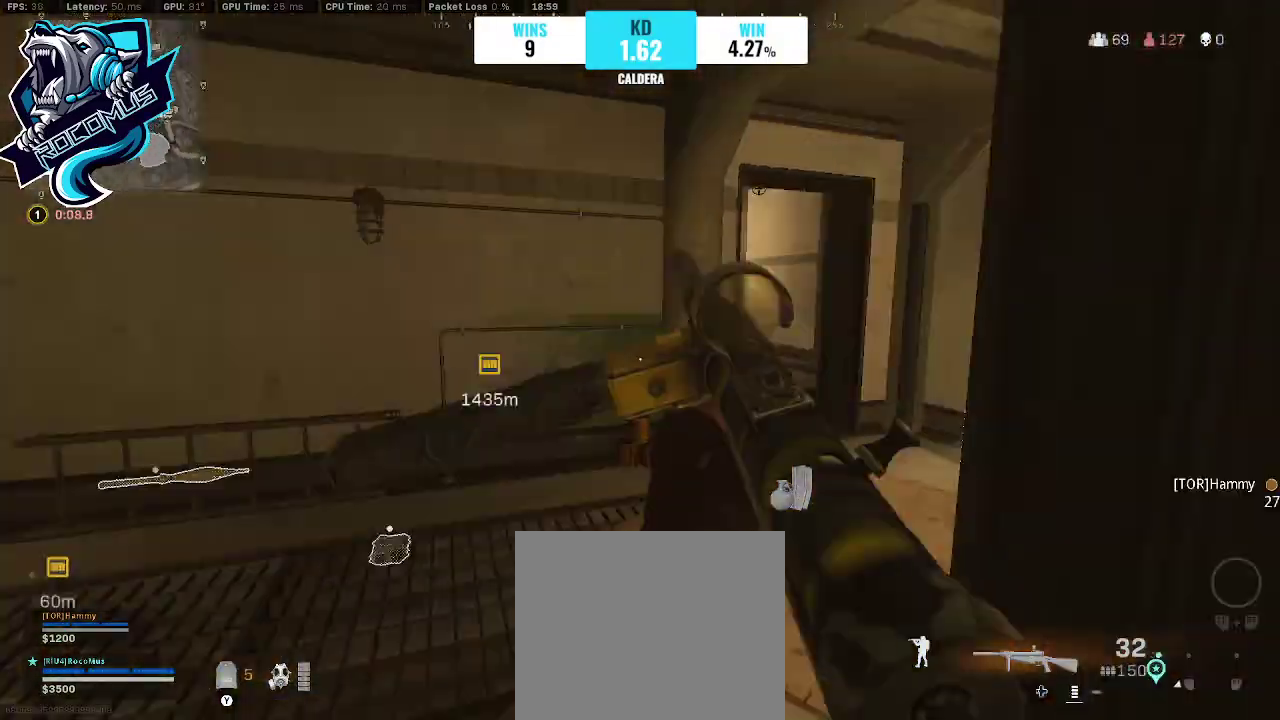
{"buttons": [], "left_stick": "left", "right_stick": "right", "events": [[100, "left_stick", "left"]]}
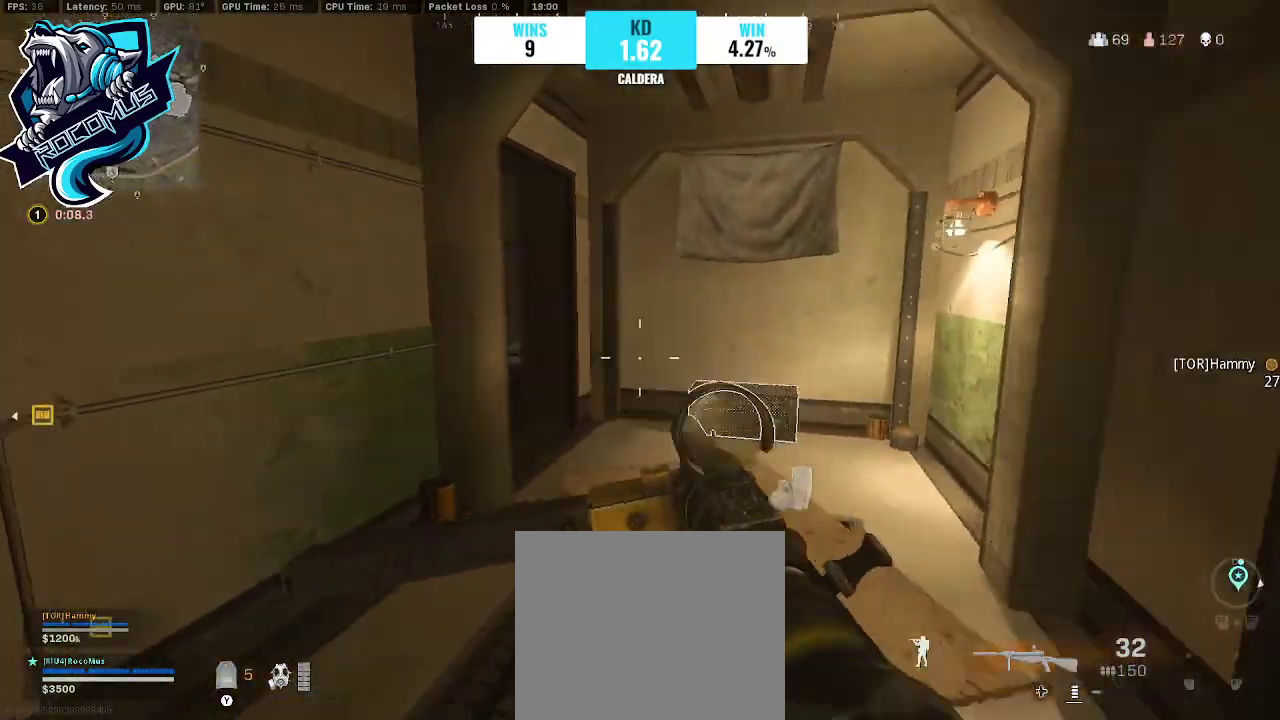
{"buttons": [], "left_stick": "right", "right_stick": "center", "events": [[33, "left_stick", "up-left"], [133, "left_stick", "up"], [200, "right_stick", "center"], [300, "left_stick", "up-right"], [433, "SQUARE", "down"], [433, "left_stick", "right"], [500, "SQUARE", "up"]]}
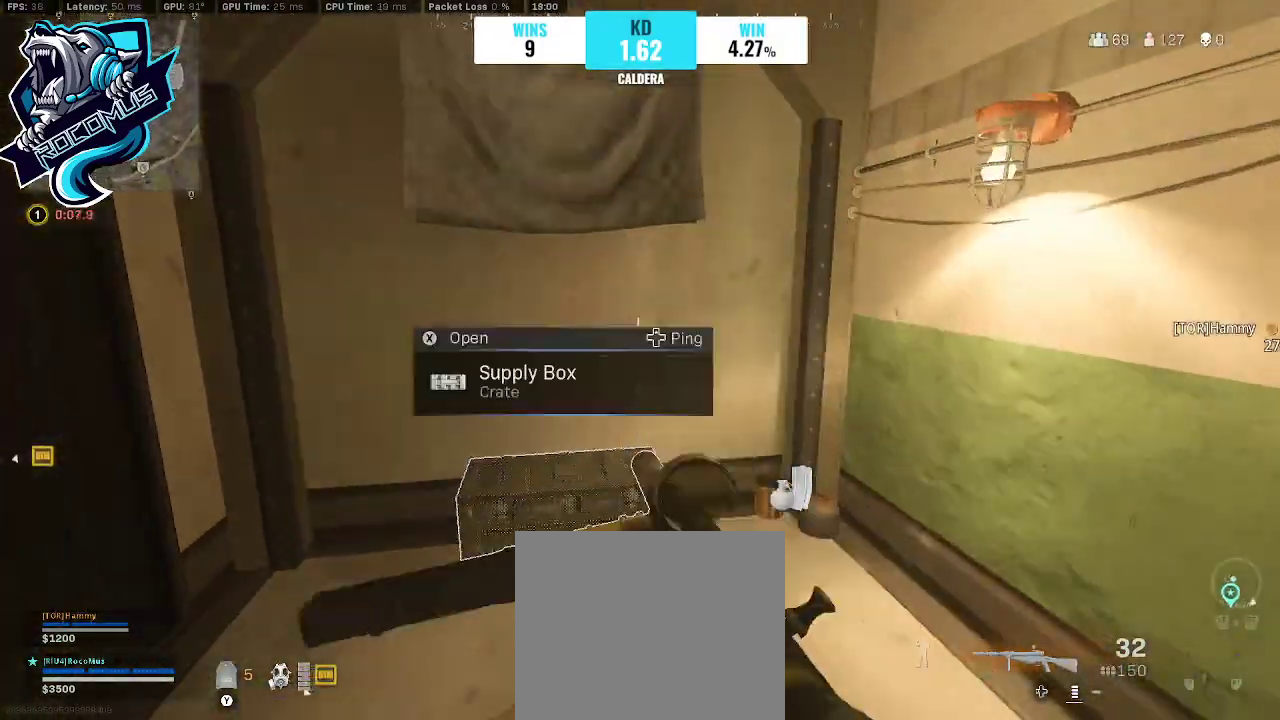
{"buttons": [], "left_stick": "down-right", "right_stick": "down", "events": [[133, "left_stick", "down"], [233, "right_stick", "down"], [400, "left_stick", "down-right"]]}
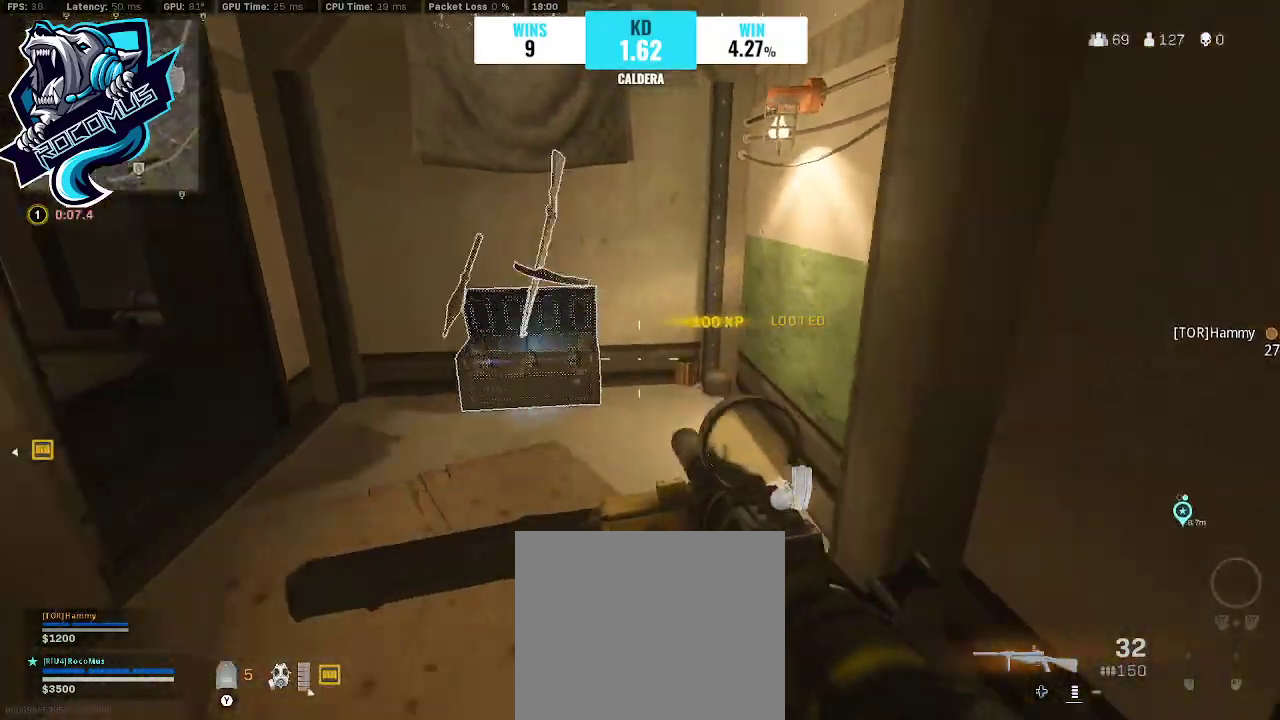
{"buttons": [], "left_stick": "right", "right_stick": "up-left", "events": [[33, "left_stick", "up-right"], [100, "left_stick", "up"], [267, "right_stick", "left"], [333, "right_stick", "up-left"], [400, "left_stick", "right"]]}
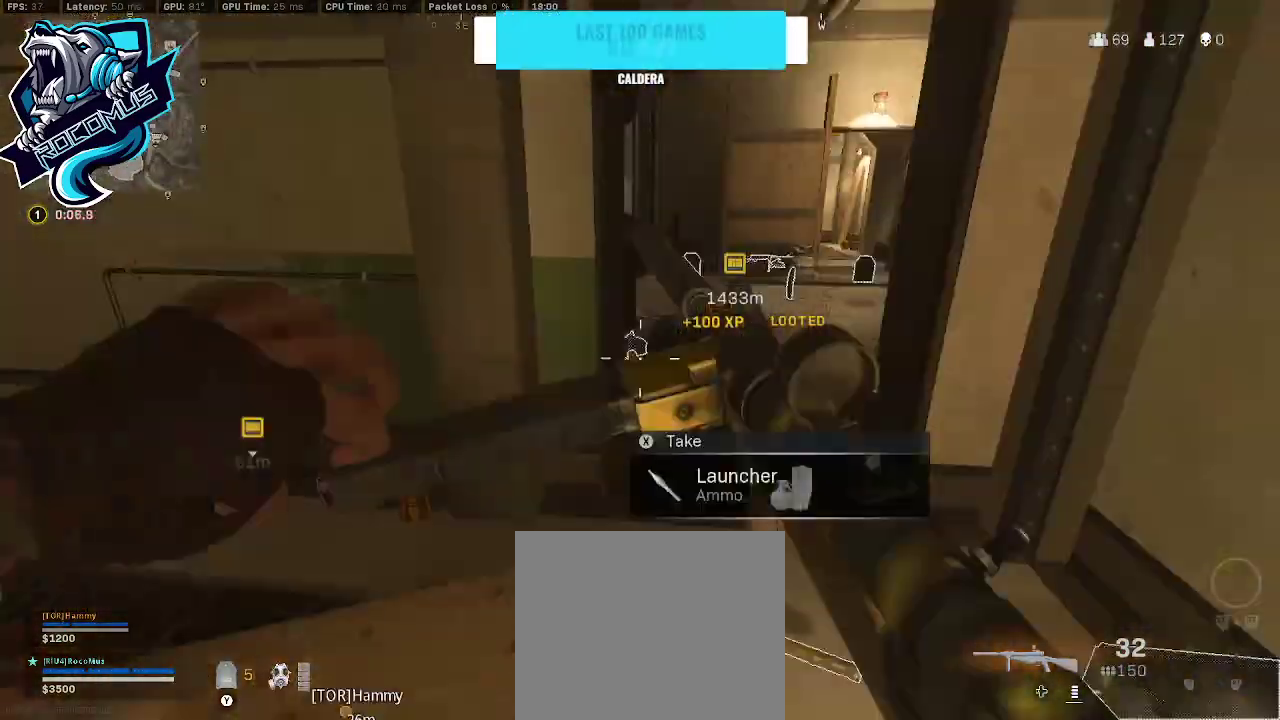
{"buttons": [], "left_stick": "down-left", "right_stick": "up-right", "events": [[100, "right_stick", "center"], [200, "left_stick", "up-left"], [333, "right_stick", "up-right"], [367, "left_stick", "left"], [467, "left_stick", "down-left"]]}
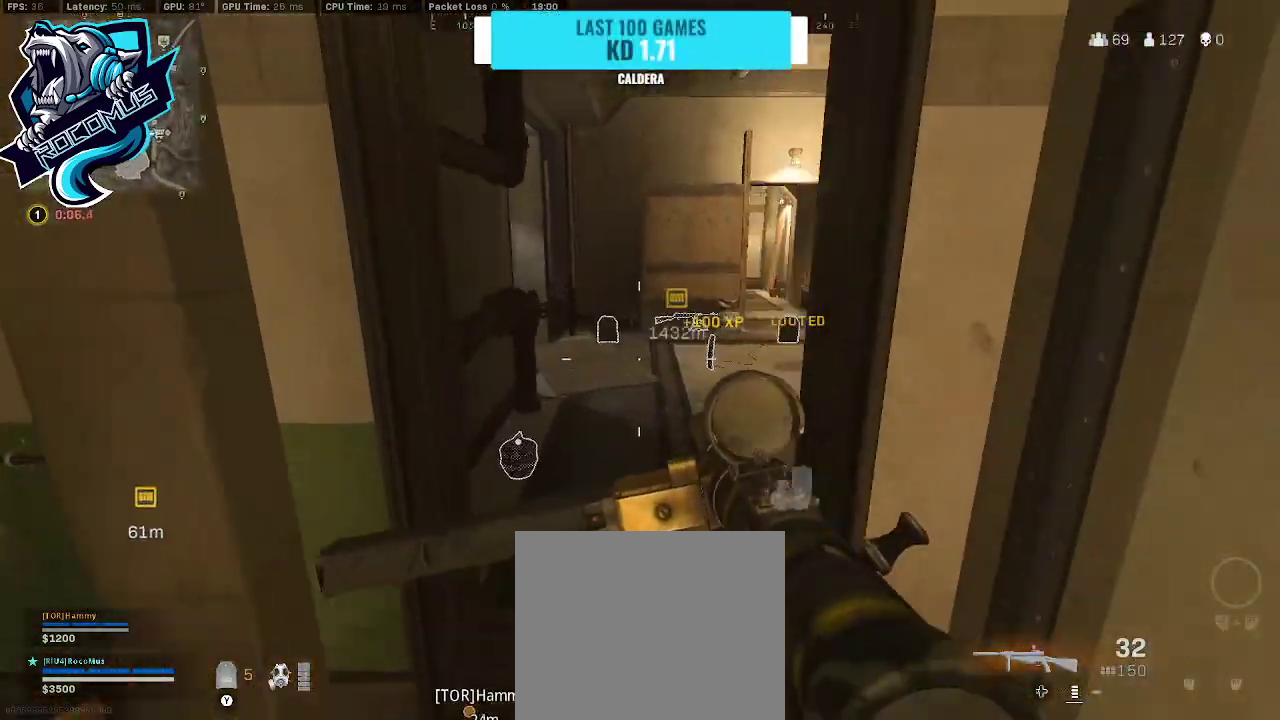
{"buttons": [], "left_stick": "up-left", "right_stick": "center", "events": [[33, "right_stick", "right"], [67, "left_stick", "down-right"], [133, "right_stick", "center"], [233, "left_stick", "up-right"], [367, "left_stick", "up-left"]]}
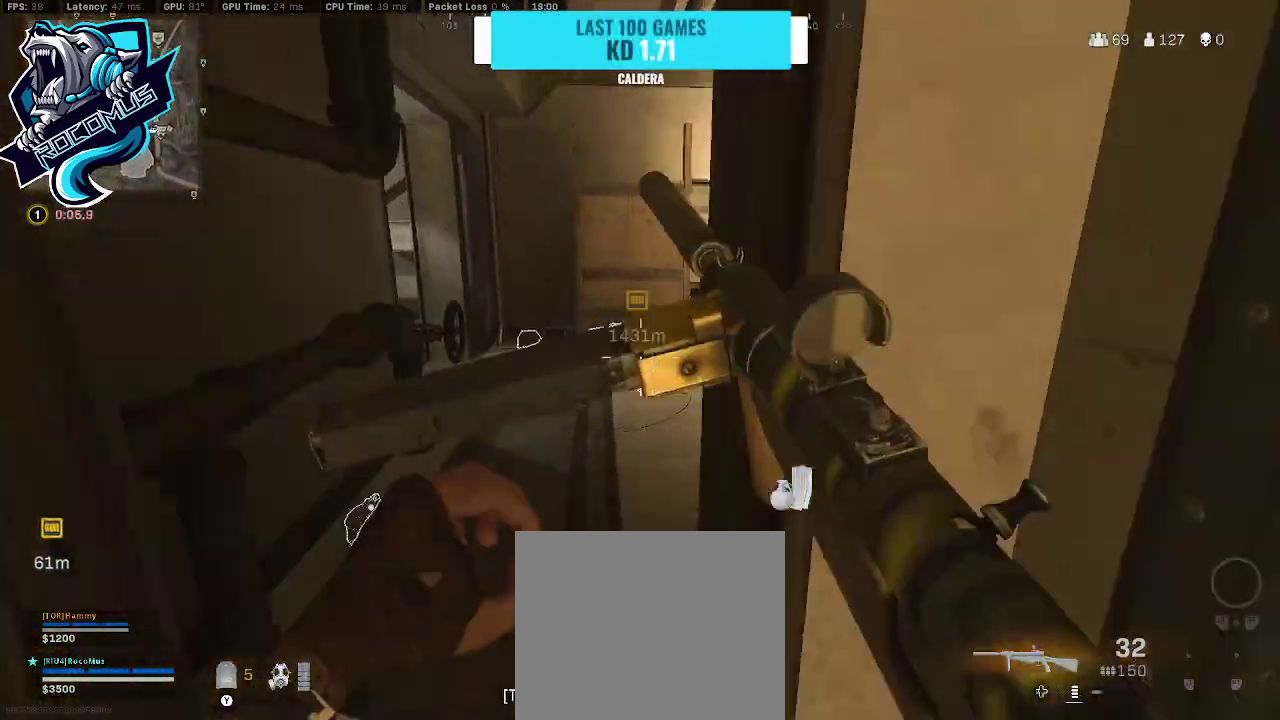
{"buttons": [], "left_stick": "up", "right_stick": "center", "events": [[33, "right_stick", "right"], [167, "right_stick", "center"], [333, "R3", "down"], [500, "R3", "up"], [500, "left_stick", "up"]]}
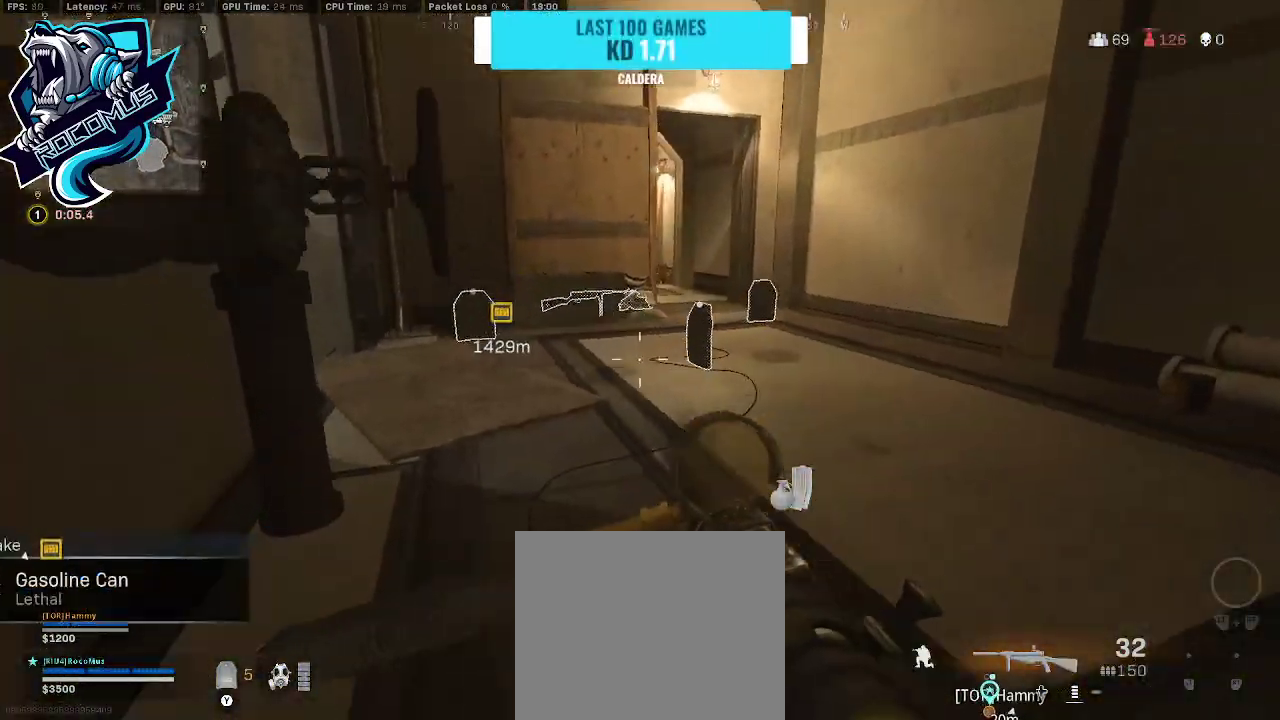
{"buttons": [], "left_stick": "up-right", "right_stick": "left", "events": [[133, "left_stick", "up-right"], [233, "CROSS", "down"], [300, "CROSS", "up"], [300, "right_stick", "left"]]}
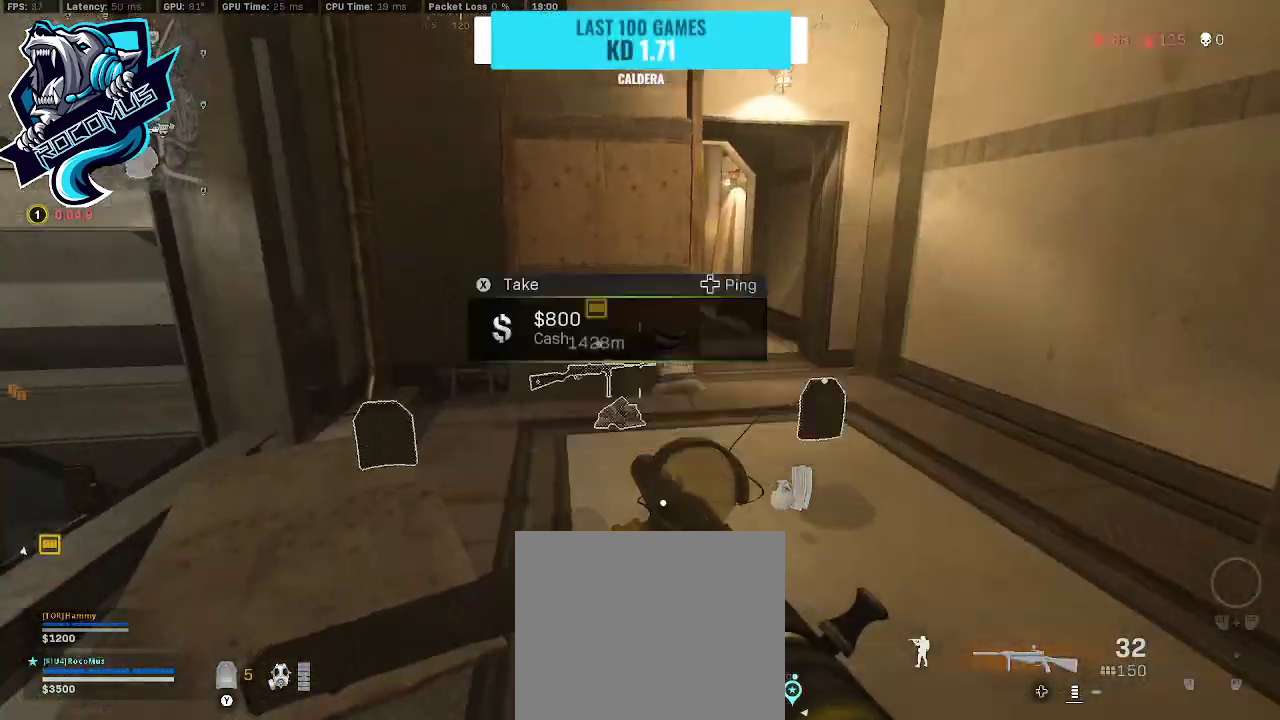
{"buttons": [], "left_stick": "left", "right_stick": "center", "events": [[267, "right_stick", "up-left"], [300, "left_stick", "down-left"], [367, "right_stick", "center"], [400, "left_stick", "left"]]}
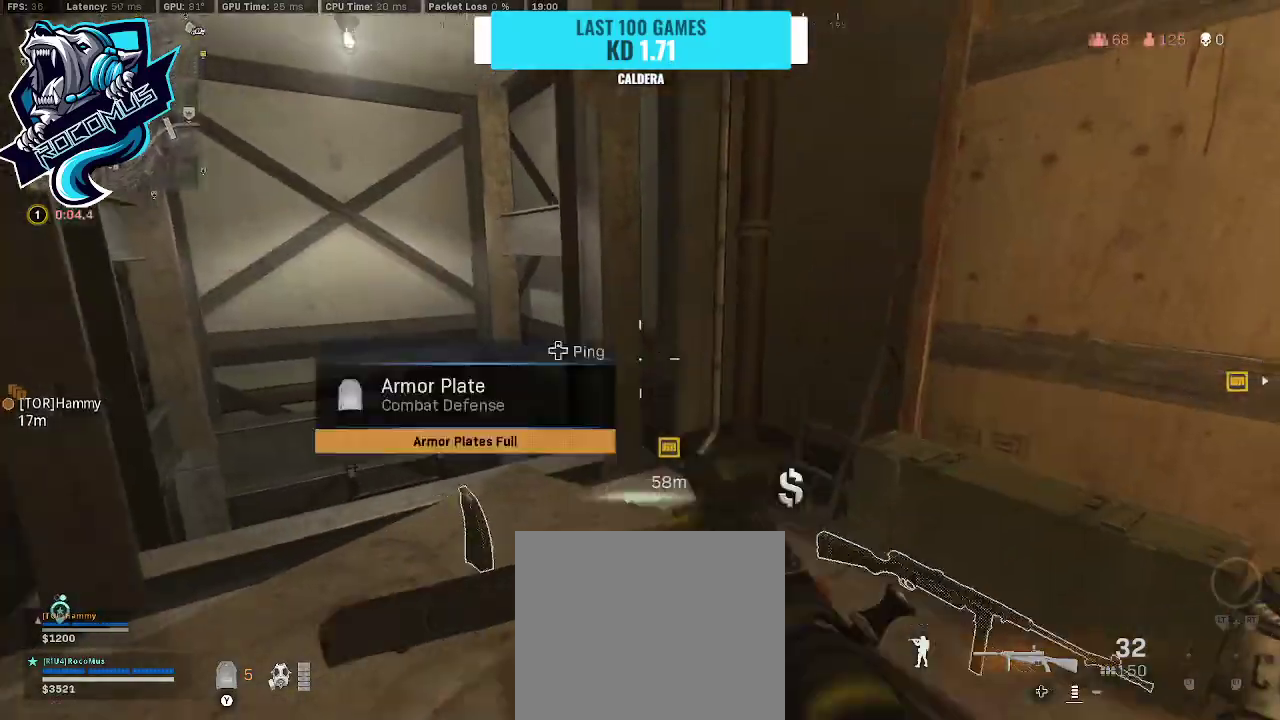
{"buttons": [], "left_stick": "down-right", "right_stick": "right", "events": [[33, "left_stick", "up-left"], [67, "right_stick", "right"], [233, "left_stick", "up-right"], [300, "left_stick", "down-right"]]}
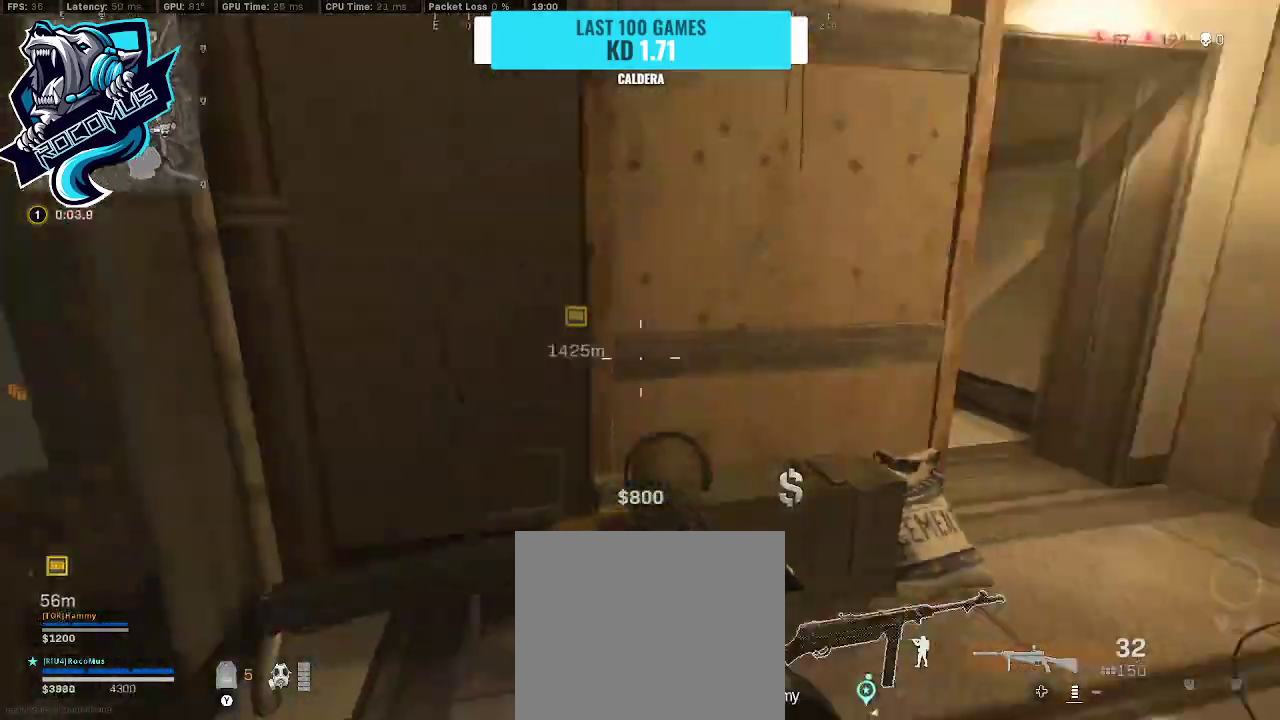
{"buttons": [], "left_stick": "up-right", "right_stick": "left", "events": [[67, "right_stick", "center"], [200, "left_stick", "up-right"], [200, "right_stick", "left"]]}
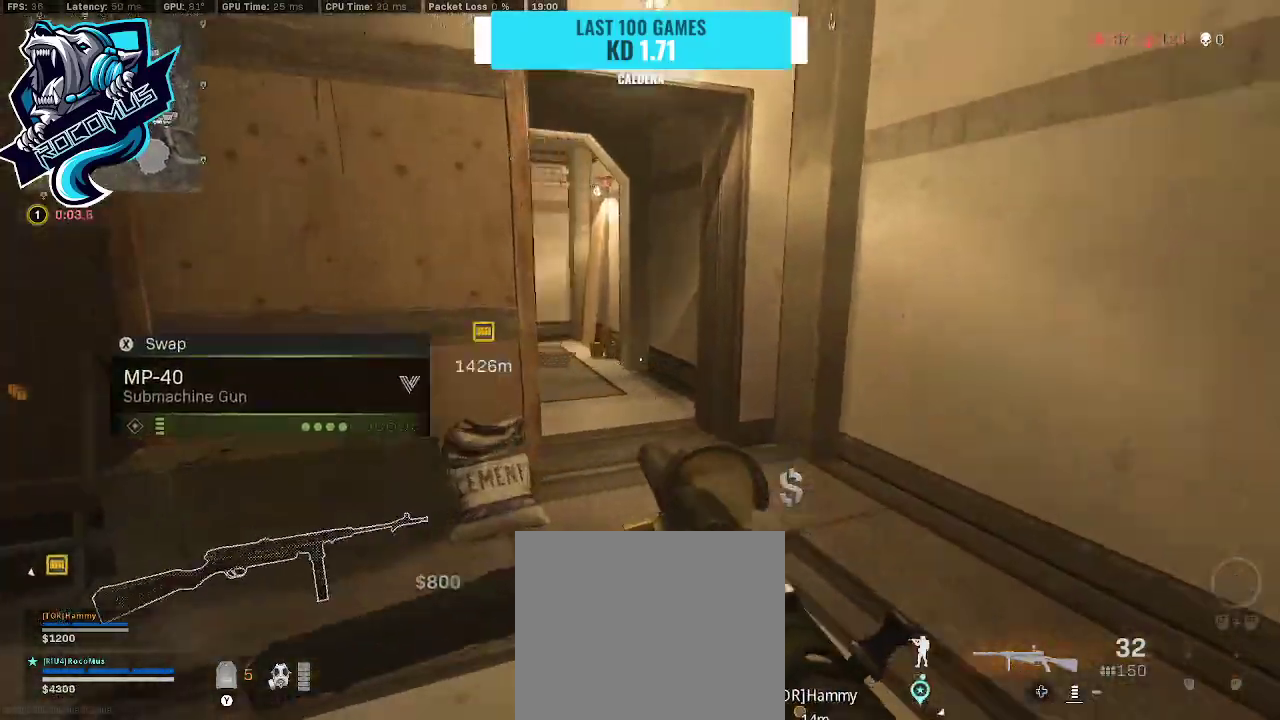
{"buttons": ["R3"], "left_stick": "up", "right_stick": "left", "events": [[133, "right_stick", "center"], [300, "left_stick", "up"], [367, "right_stick", "left"], [433, "R3", "down"]]}
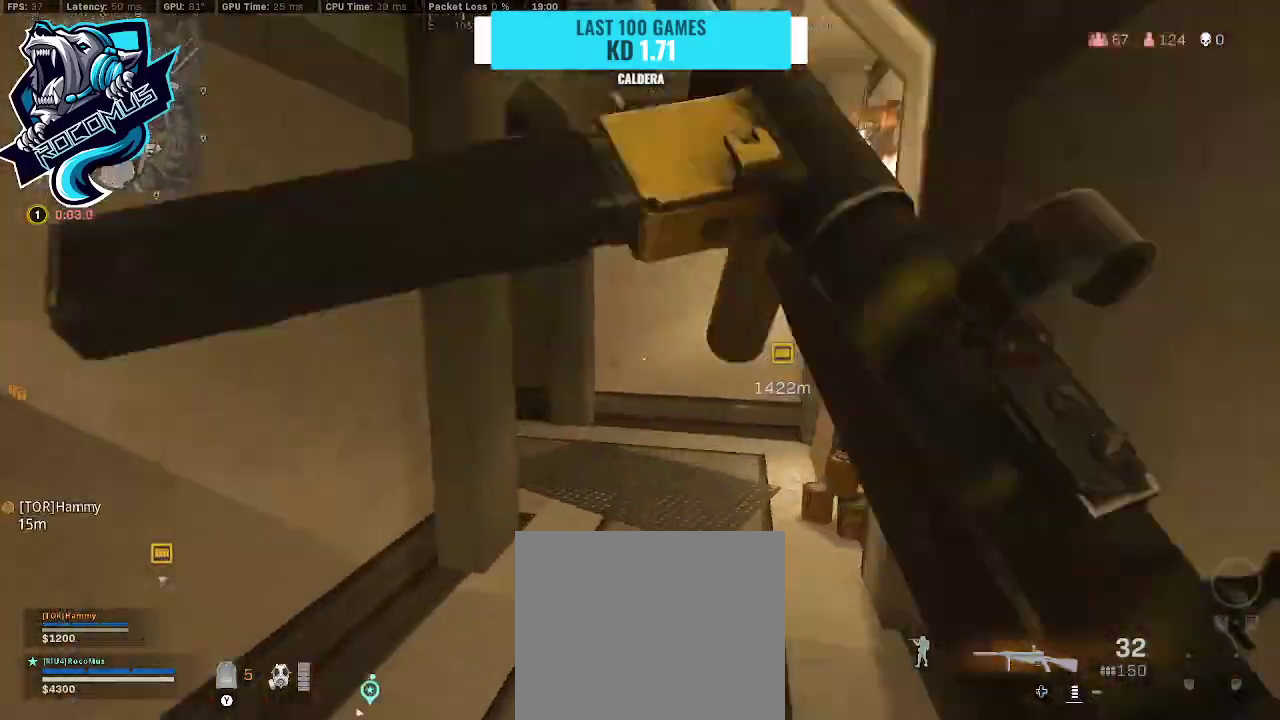
{"buttons": [], "left_stick": "up-left", "right_stick": "center", "events": [[33, "R3", "up"], [133, "R3", "down"], [233, "CROSS", "down"], [233, "left_stick", "up-right"], [267, "R3", "up"], [267, "right_stick", "up-left"], [400, "CROSS", "up"], [400, "right_stick", "center"], [467, "left_stick", "up-left"]]}
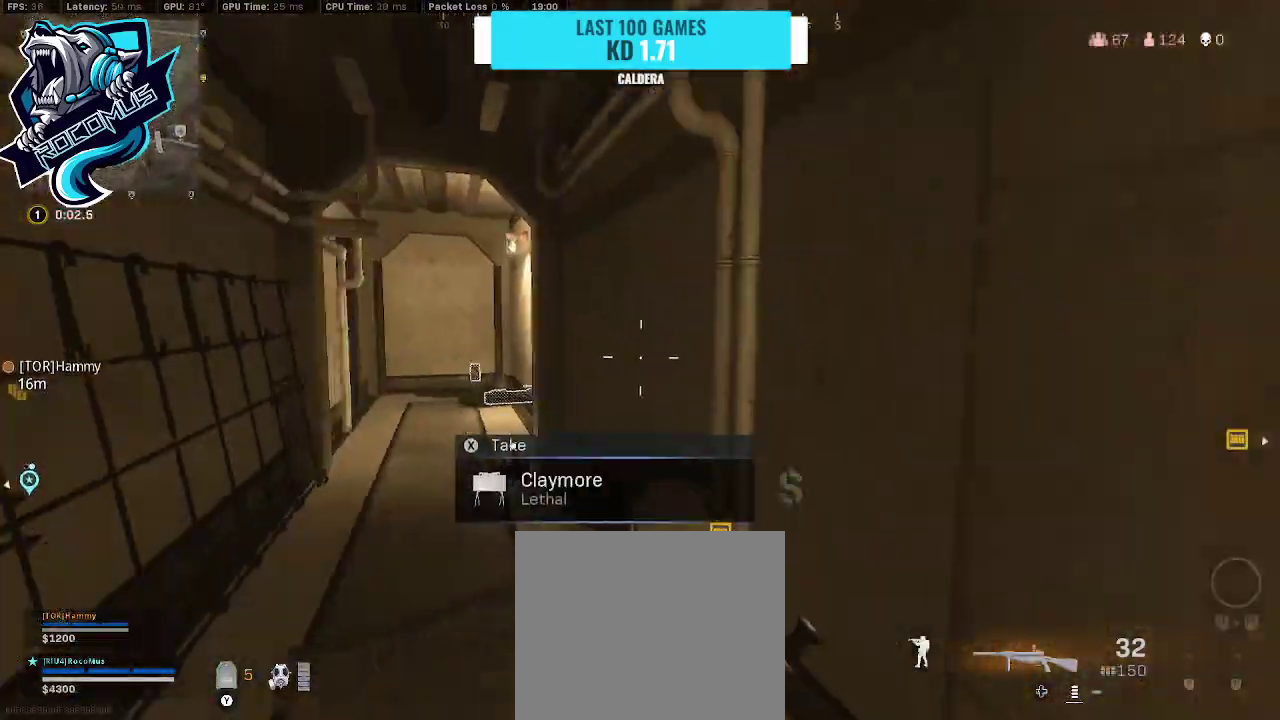
{"buttons": [], "left_stick": "up", "right_stick": "center", "events": [[100, "left_stick", "left"], [167, "right_stick", "left"], [233, "left_stick", "up-left"], [267, "right_stick", "center"], [367, "left_stick", "up"]]}
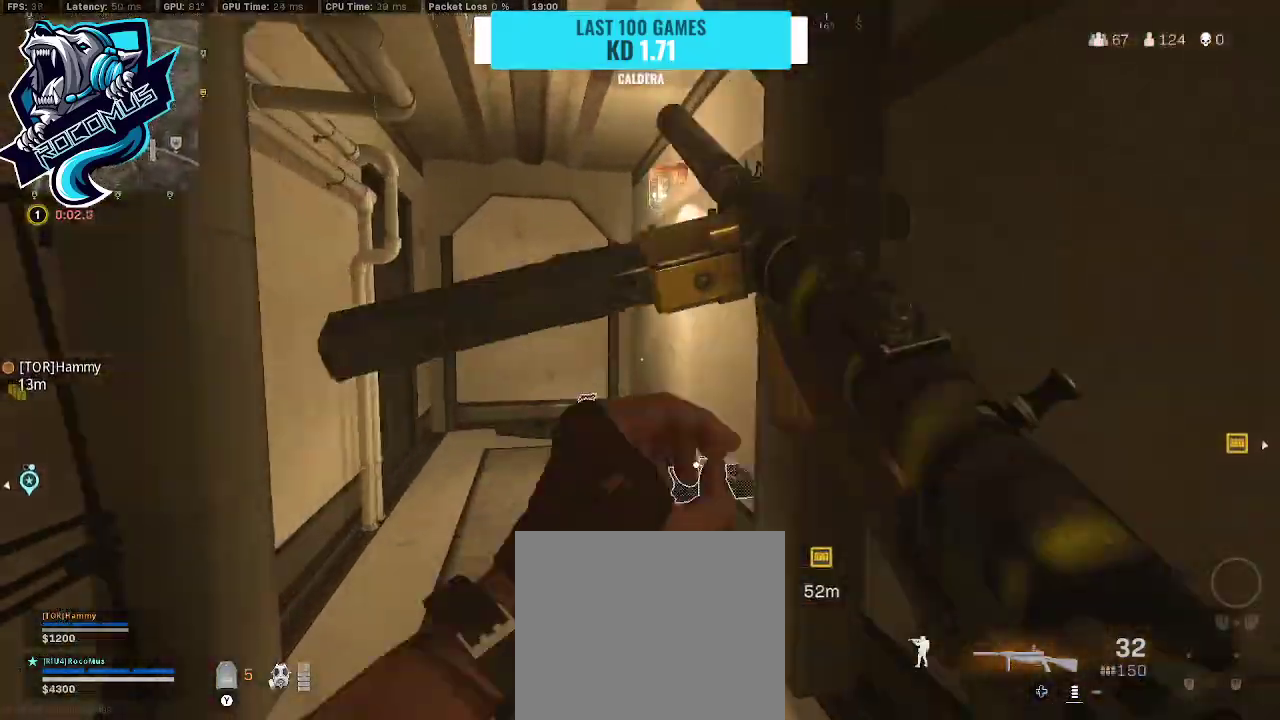
{"buttons": [], "left_stick": "right", "right_stick": "center", "events": [[100, "R3", "down"], [167, "R3", "up"], [167, "right_stick", "left"], [233, "R3", "down"], [333, "CROSS", "down"], [333, "R3", "up"], [333, "left_stick", "up-right"], [400, "CROSS", "up"], [433, "left_stick", "right"], [500, "right_stick", "center"]]}
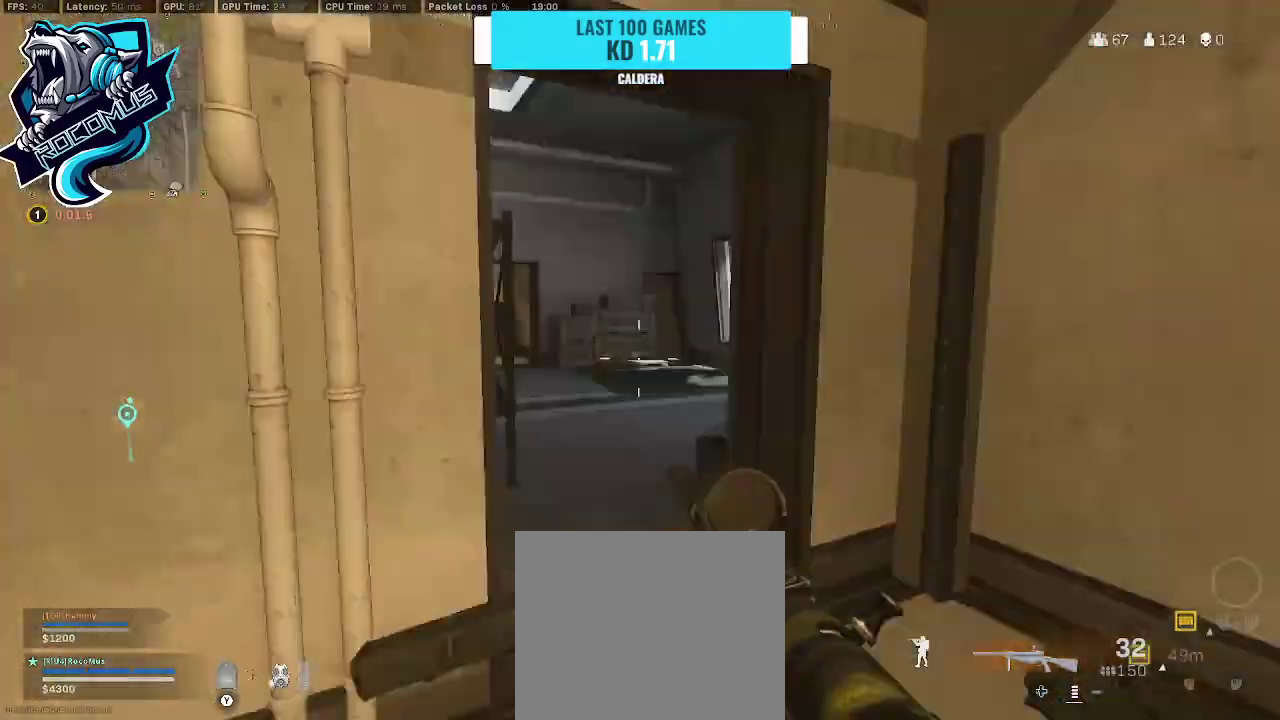
{"buttons": [], "left_stick": "up-right", "right_stick": "center", "events": [[133, "left_stick", "left"], [300, "left_stick", "up-left"], [467, "left_stick", "up-right"]]}
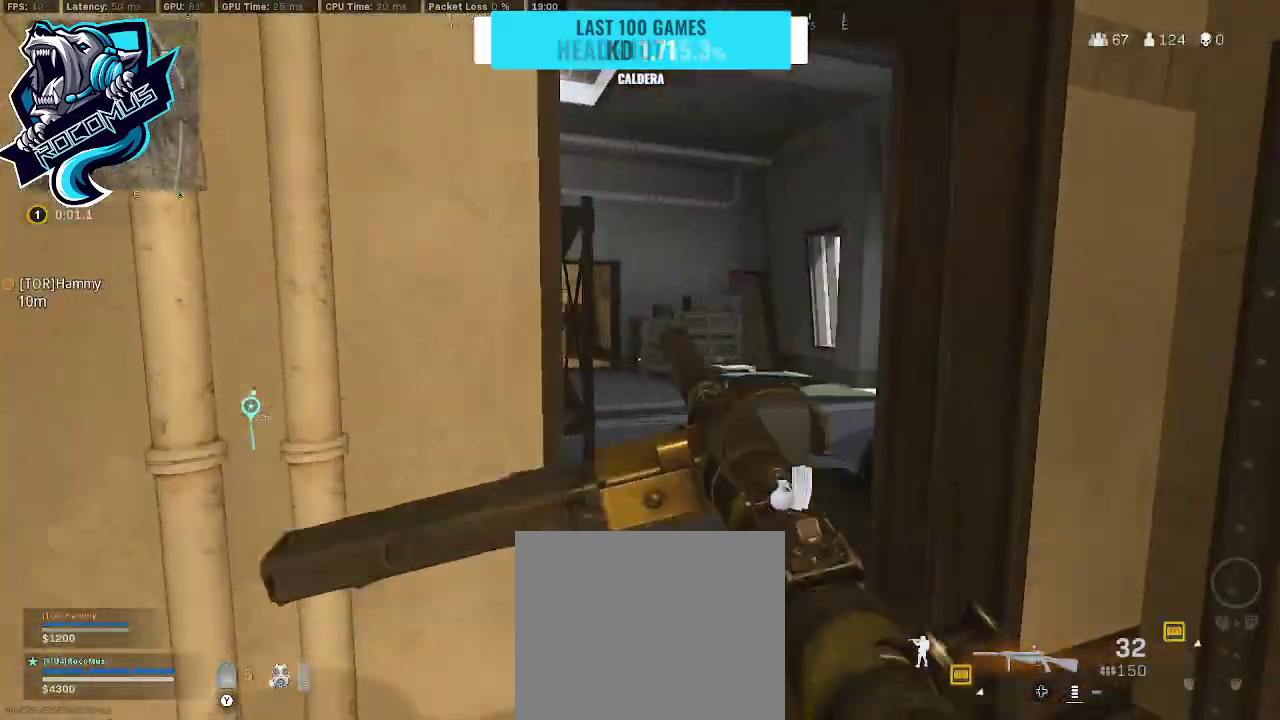
{"buttons": [], "left_stick": "up", "right_stick": "left", "events": [[133, "left_stick", "up"], [267, "left_stick", "up-left"], [267, "right_stick", "right"], [500, "left_stick", "up"], [500, "right_stick", "left"]]}
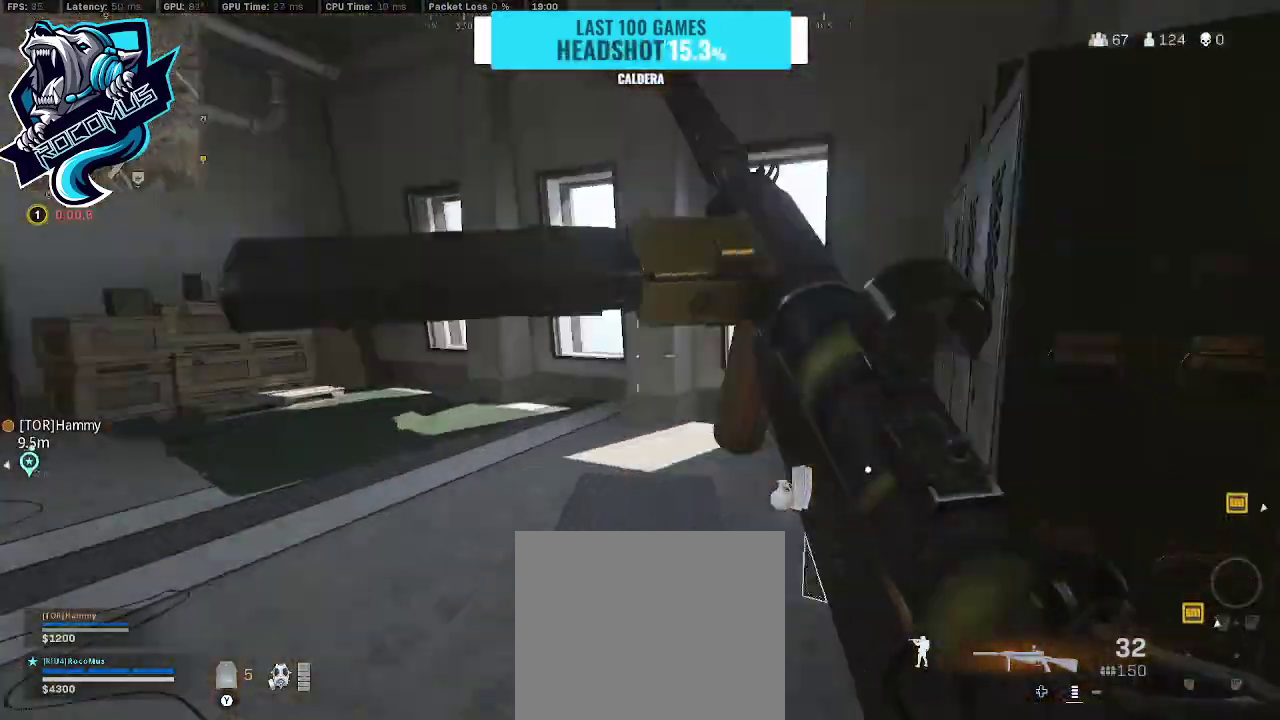
{"buttons": [], "left_stick": "down-right", "right_stick": "left", "events": [[33, "R3", "down"], [200, "R3", "up"], [267, "R3", "down"], [267, "left_stick", "right"], [367, "CROSS", "down"], [367, "R3", "up"], [367, "left_stick", "down-right"], [433, "CROSS", "up"]]}
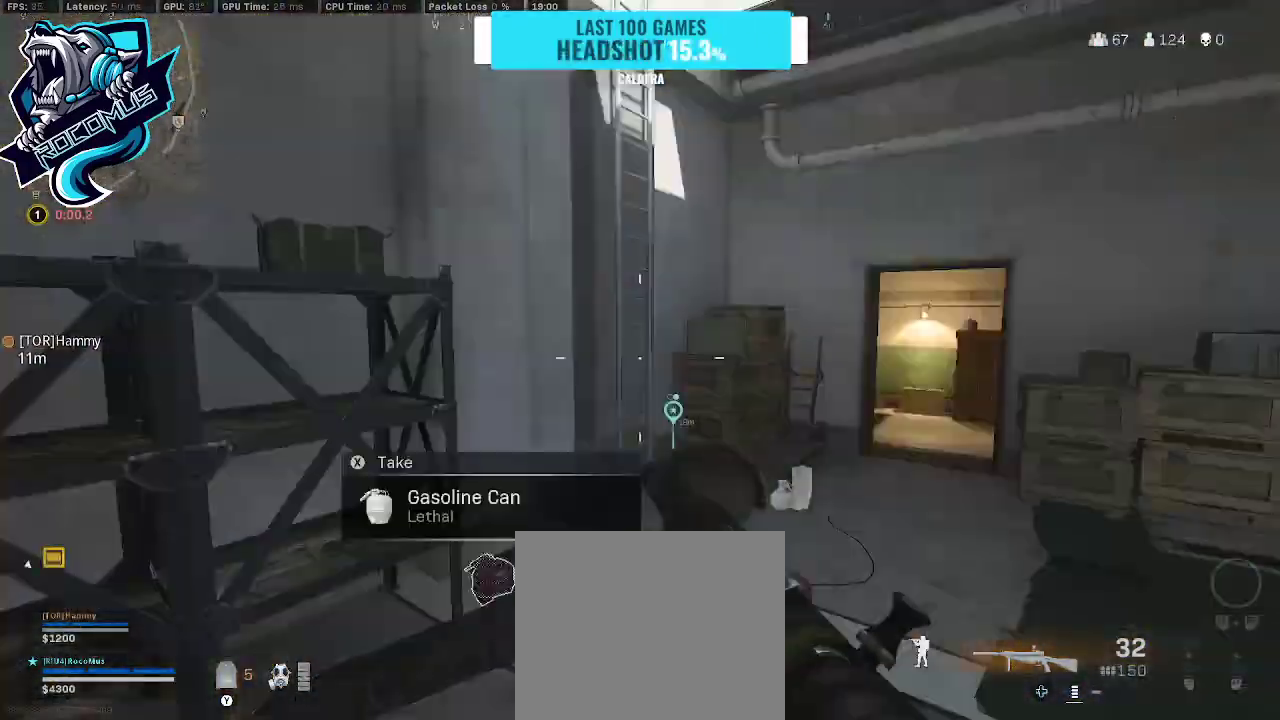
{"buttons": [], "left_stick": "right", "right_stick": "center", "events": [[100, "left_stick", "down"], [200, "left_stick", "down-left"], [200, "right_stick", "center"], [300, "left_stick", "up-left"], [400, "SQUARE", "down"], [467, "SQUARE", "up"], [500, "left_stick", "right"]]}
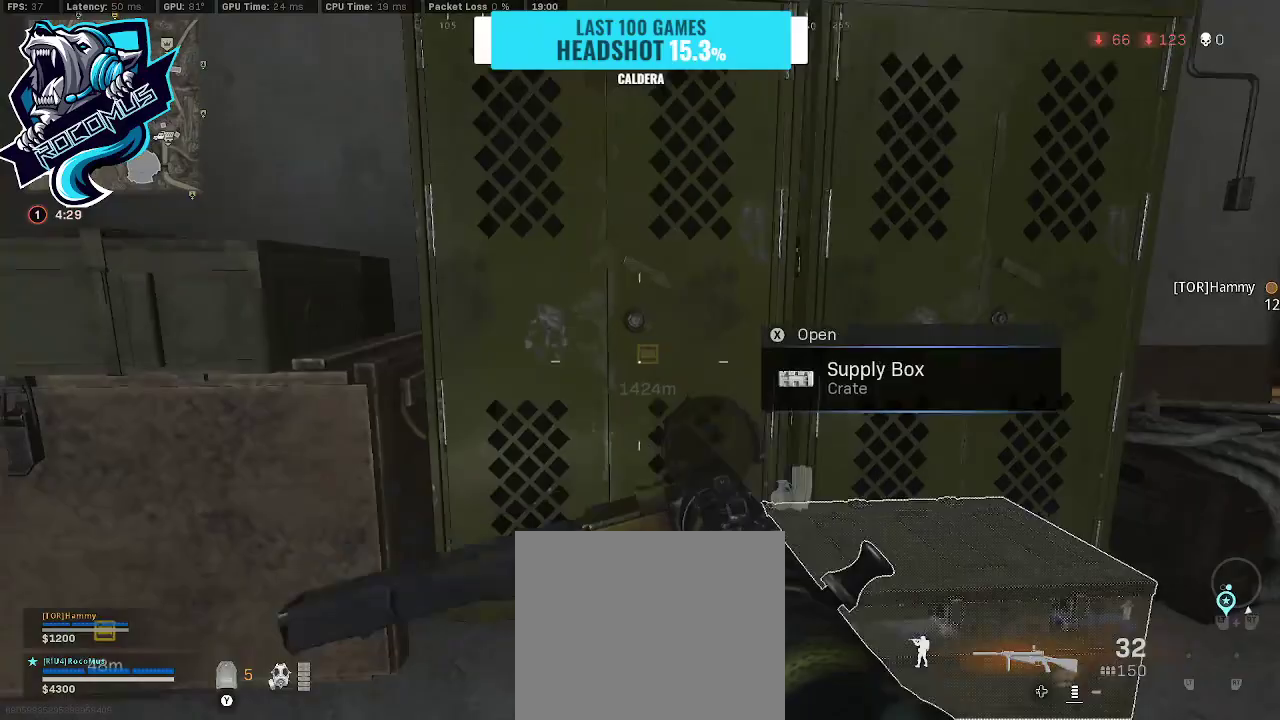
{"buttons": [], "left_stick": "left", "right_stick": "down-right", "events": [[33, "left_stick", "down-right"], [133, "right_stick", "right"], [200, "left_stick", "down"], [400, "right_stick", "down-right"], [467, "left_stick", "left"]]}
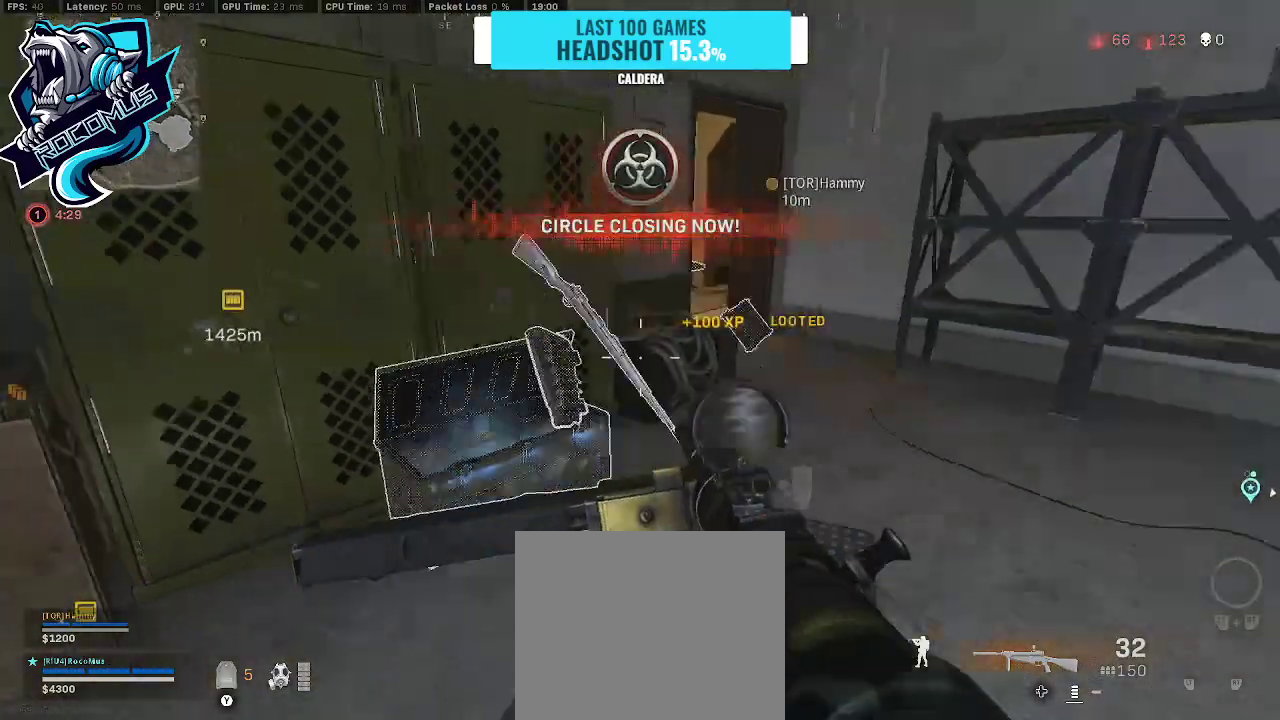
{"buttons": [], "left_stick": "down-left", "right_stick": "right", "events": [[33, "left_stick", "up-left"], [167, "CROSS", "down"], [200, "right_stick", "right"], [267, "CROSS", "up"], [400, "left_stick", "down-left"]]}
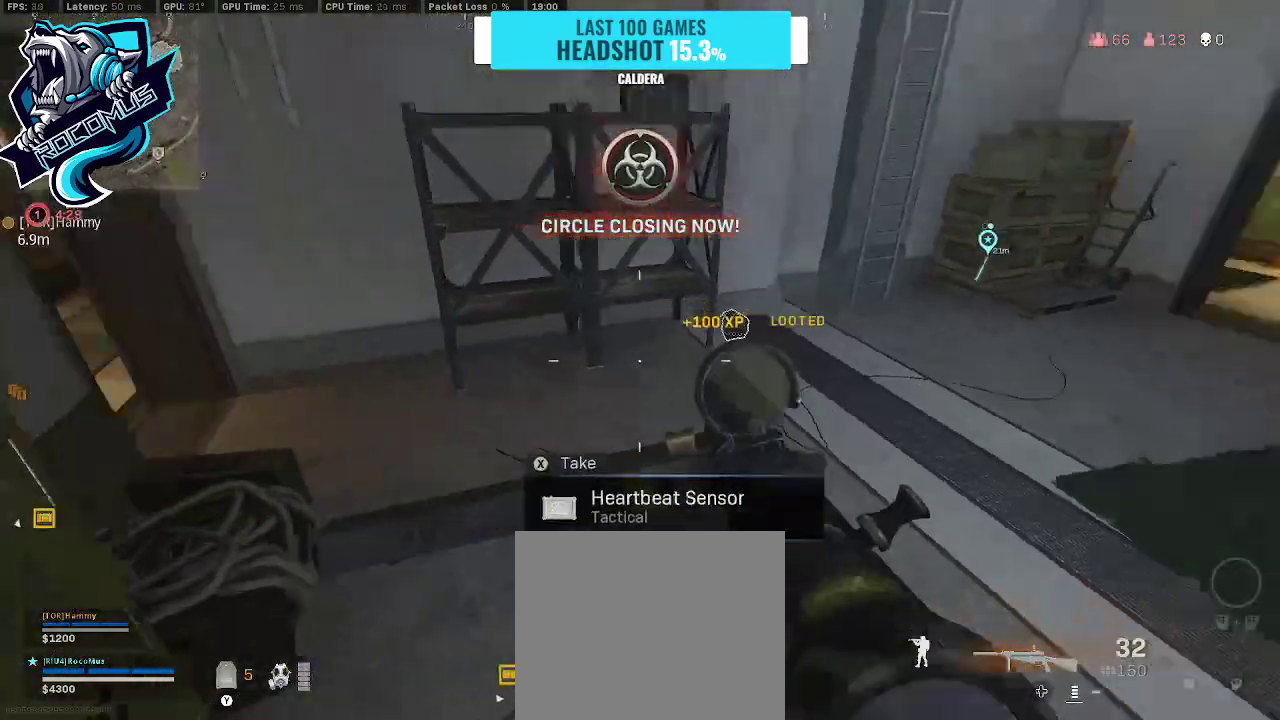
{"buttons": ["SQUARE"], "left_stick": "down", "right_stick": "center", "events": [[67, "right_stick", "center"], [100, "left_stick", "up-right"], [300, "left_stick", "right"], [400, "left_stick", "down"], [467, "SQUARE", "down"]]}
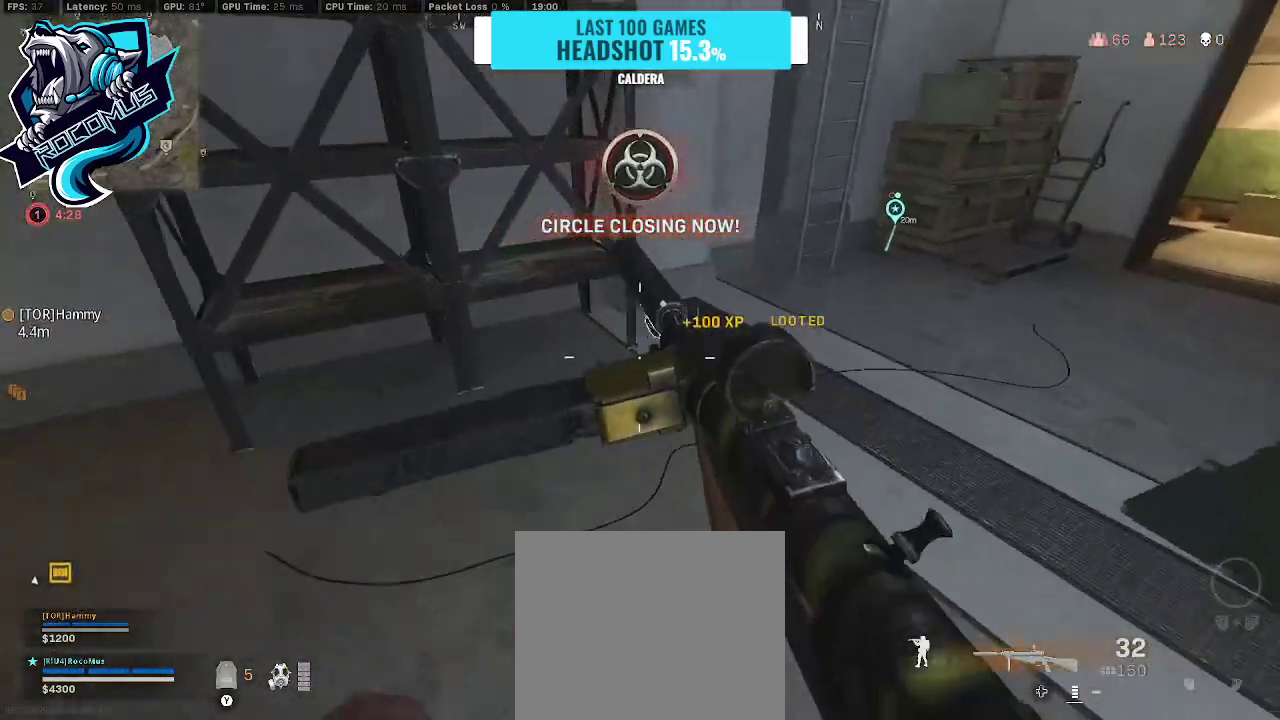
{"buttons": [], "left_stick": "down-right", "right_stick": "center", "events": [[33, "SQUARE", "up"], [267, "right_stick", "down"], [367, "right_stick", "left"], [433, "right_stick", "center"], [467, "left_stick", "down-right"]]}
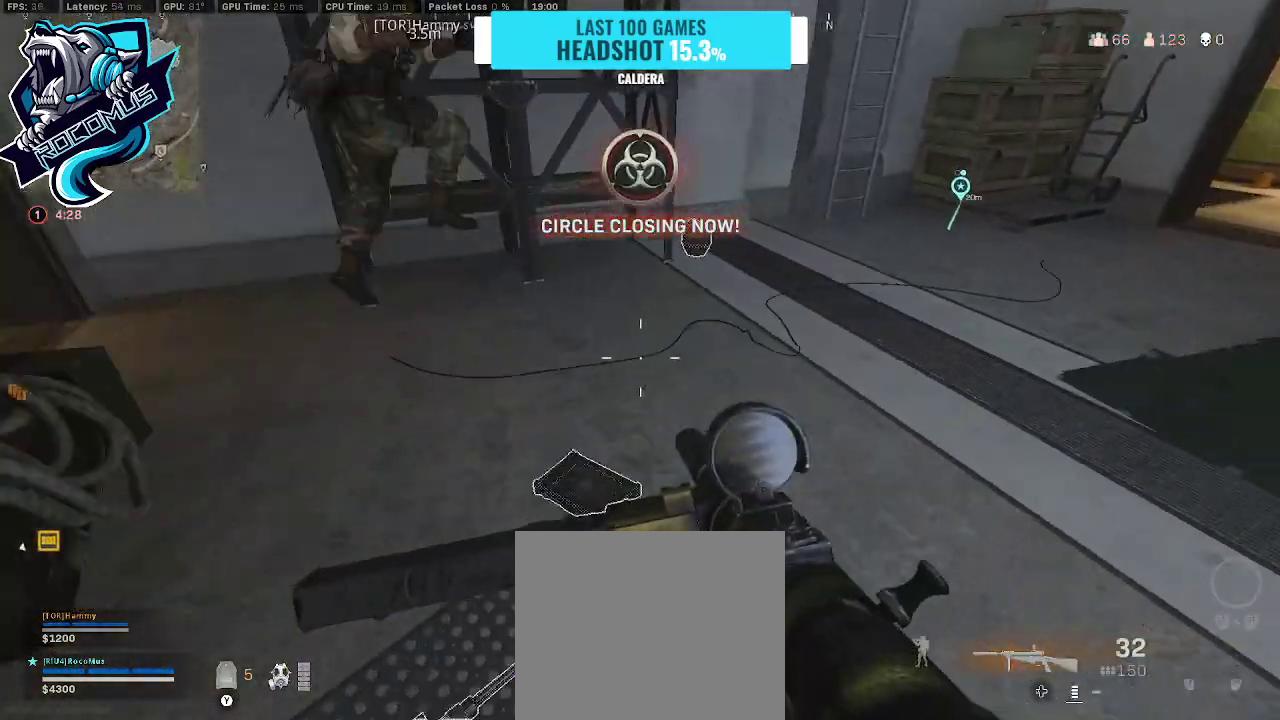
{"buttons": [], "left_stick": "down-right", "right_stick": "up", "events": [[67, "SQUARE", "down"], [100, "SQUARE", "up"], [133, "left_stick", "center"], [267, "left_stick", "up"], [267, "right_stick", "up"], [367, "left_stick", "down-right"]]}